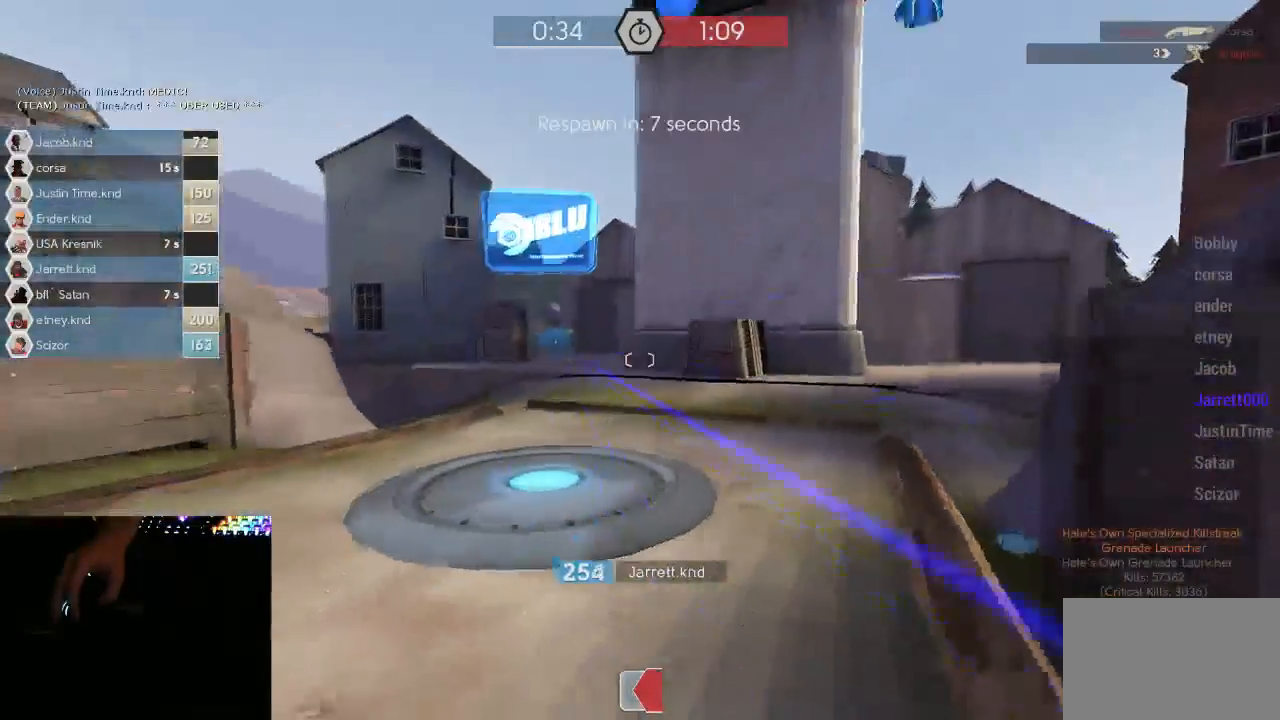
Gameplay with keyboard and mouse; each line is a JSON object with the keys and mouse buttons held at the frame after it. "events" lists presses ("down") and releases ("up") of "1", "2", "3", "4", "5", "a", "alt", "c", "ctrl", "d", "e", "f", "q", "r", "s", "shift", "space", "tab", "v", "w", "x", "z", "mouse_left", "mouse_middle", "mouse_right", "mouse_mb5", "mouse_wheel_up" and "mouse_wheel_down" between this image and that frame as [ms after this image, input, new state], when the widget could be followed in between. "mouse_left", "mouse_middle", "mouse_right", "mouse_mb5", "mouse_wheel_up", "mouse_wheel_down" = the "left", "middle", "right", "mb5", "wheel_up", "wheel_down" buttons of the "mouse" list. No other keys are recorded. Mouse movement is not recorded.
{"keys": [], "mouse": [], "events": [[250, "mouse_left", "down"], [350, "mouse_left", "up"]]}
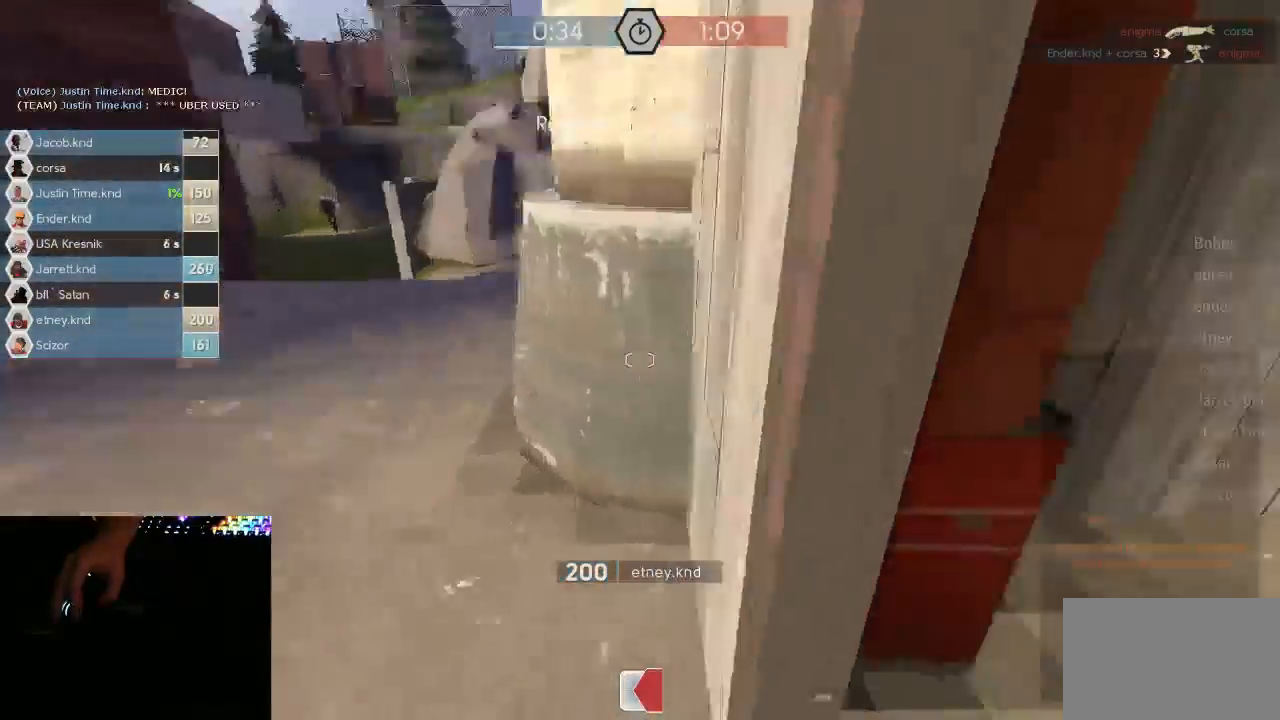
{"keys": [], "mouse": [], "events": [[267, "mouse_left", "down"], [367, "mouse_left", "up"]]}
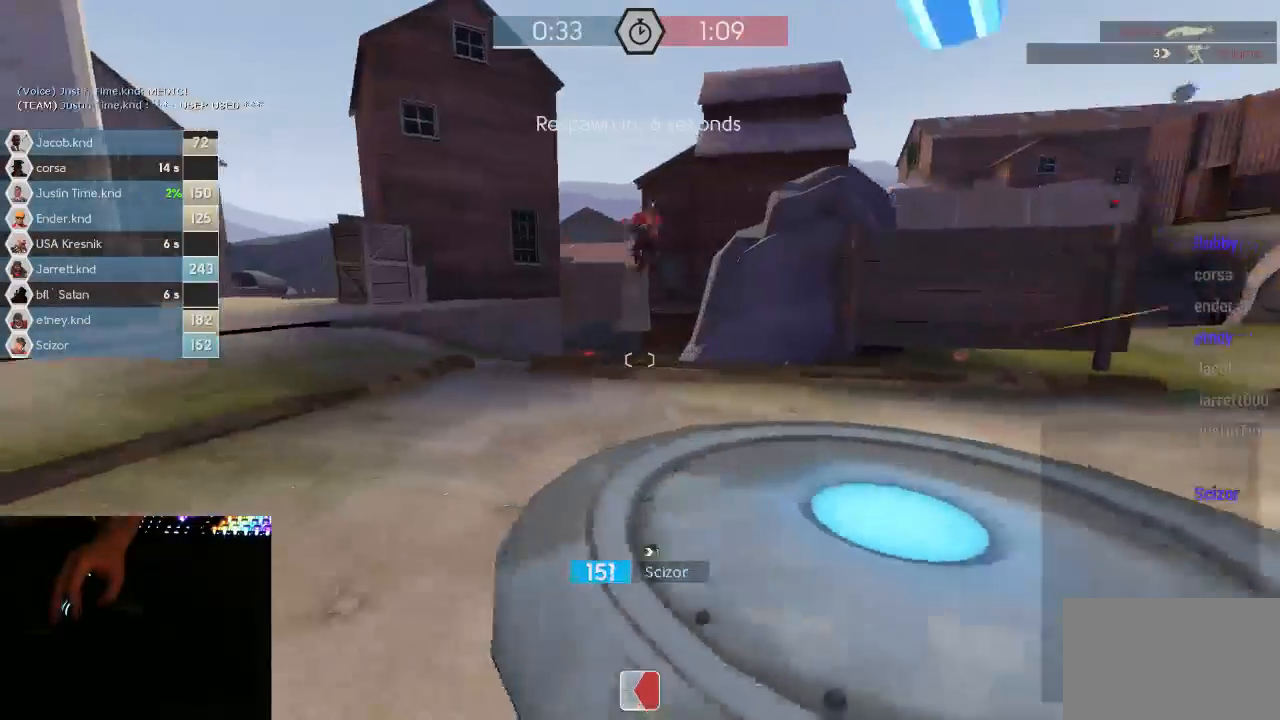
{"keys": [], "mouse": [], "events": []}
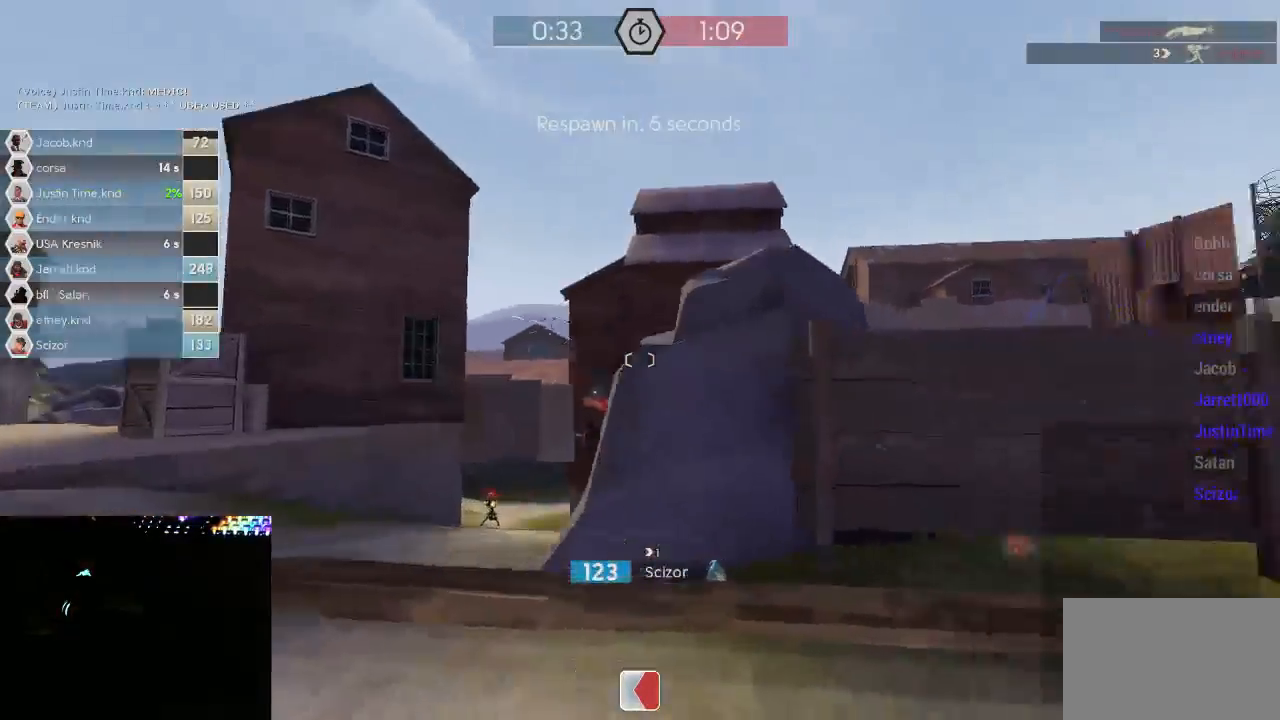
{"keys": [], "mouse": [], "events": []}
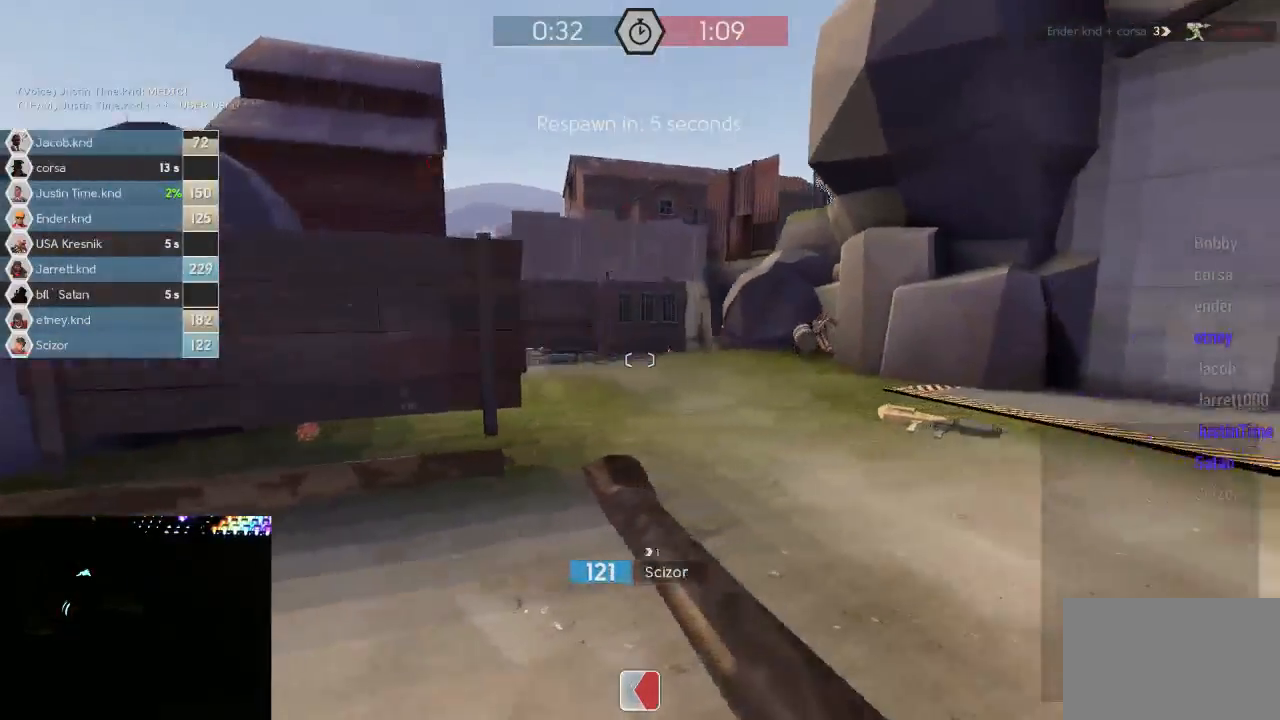
{"keys": [], "mouse": [], "events": []}
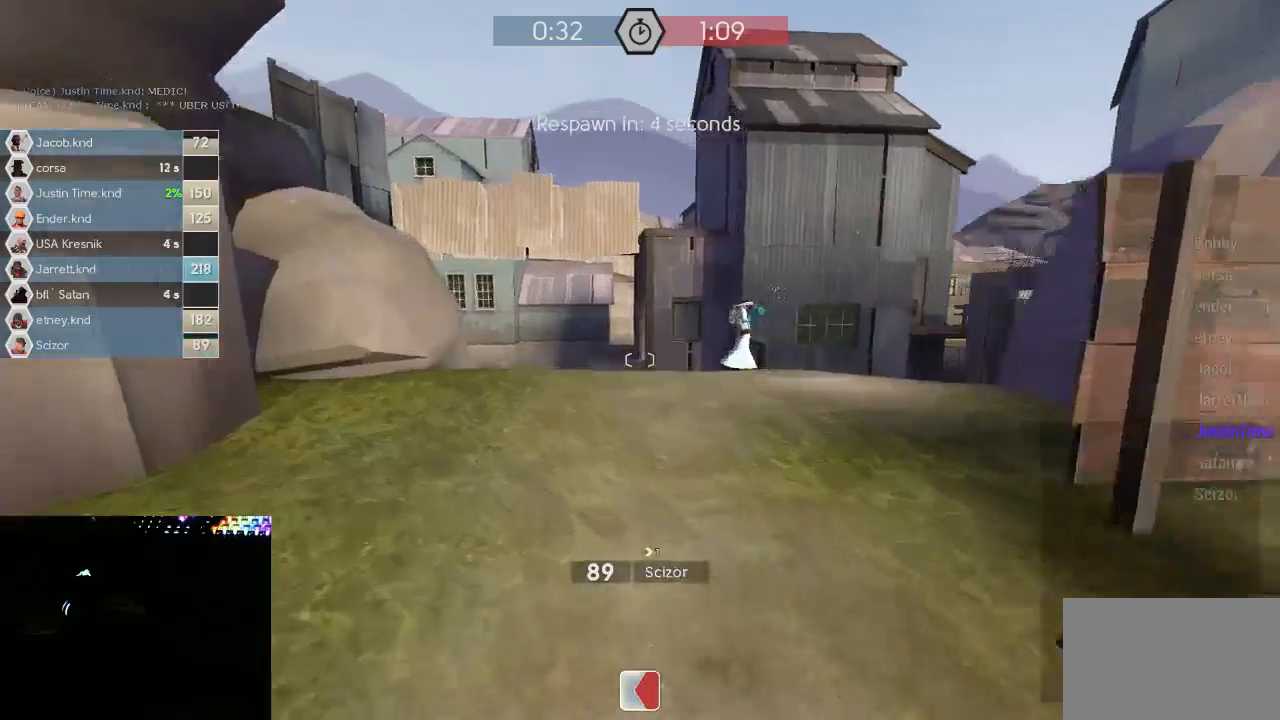
{"keys": [], "mouse": [], "events": []}
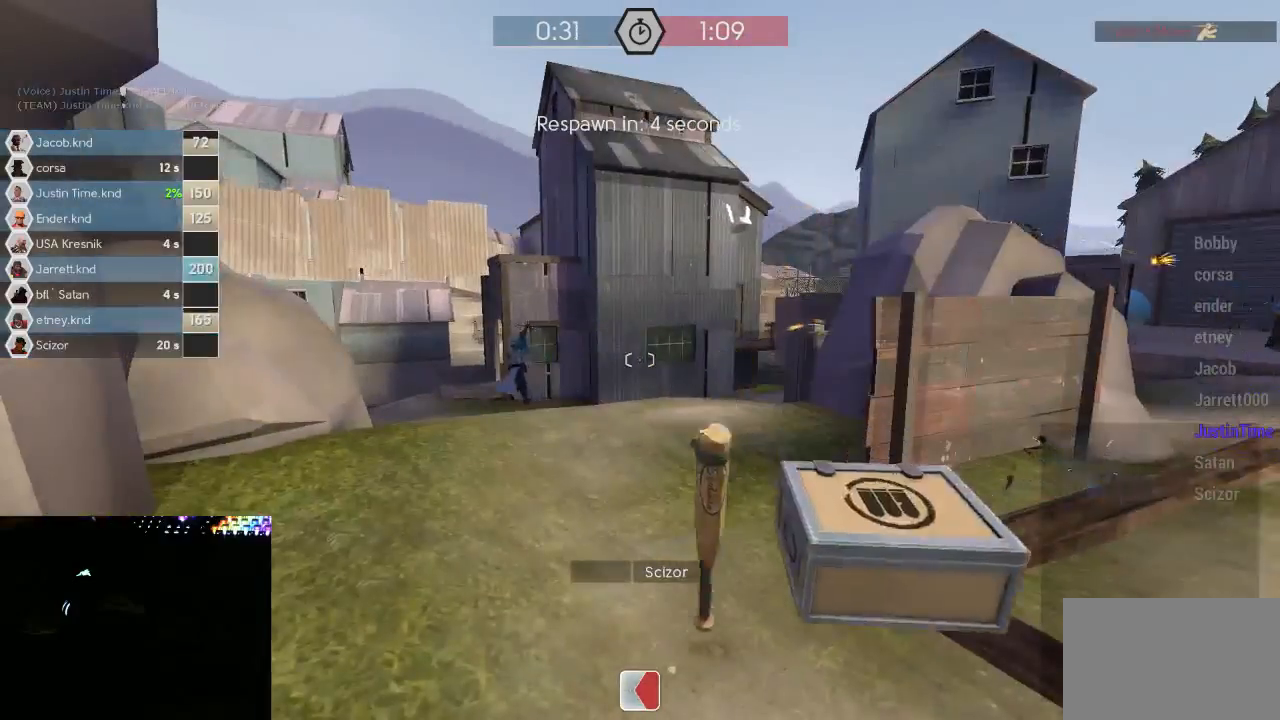
{"keys": [], "mouse": [], "events": []}
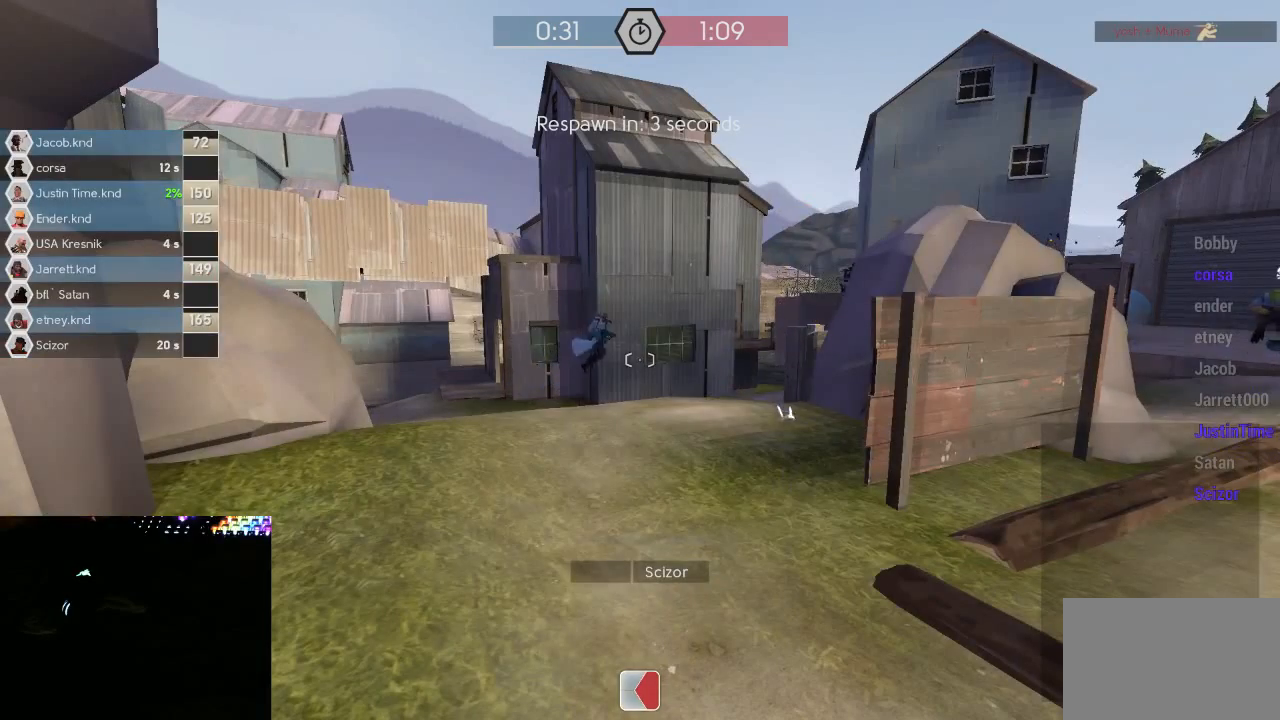
{"keys": [], "mouse": [], "events": []}
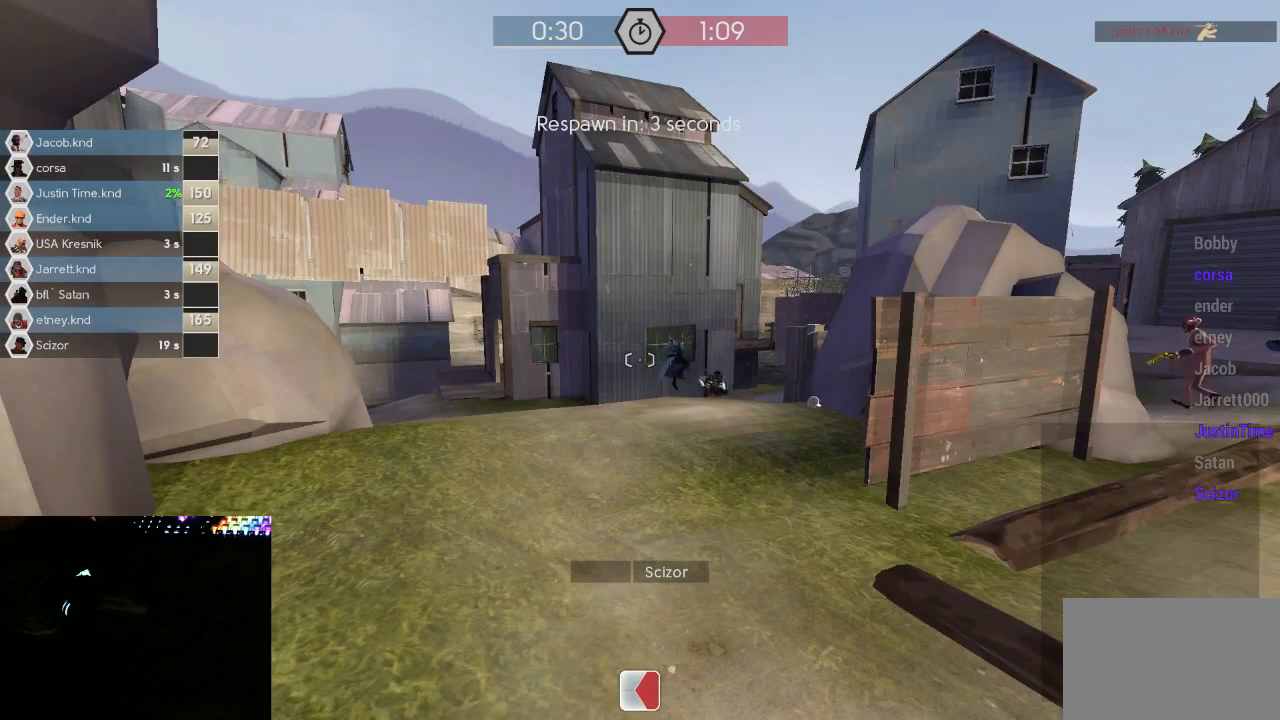
{"keys": [], "mouse": [], "events": []}
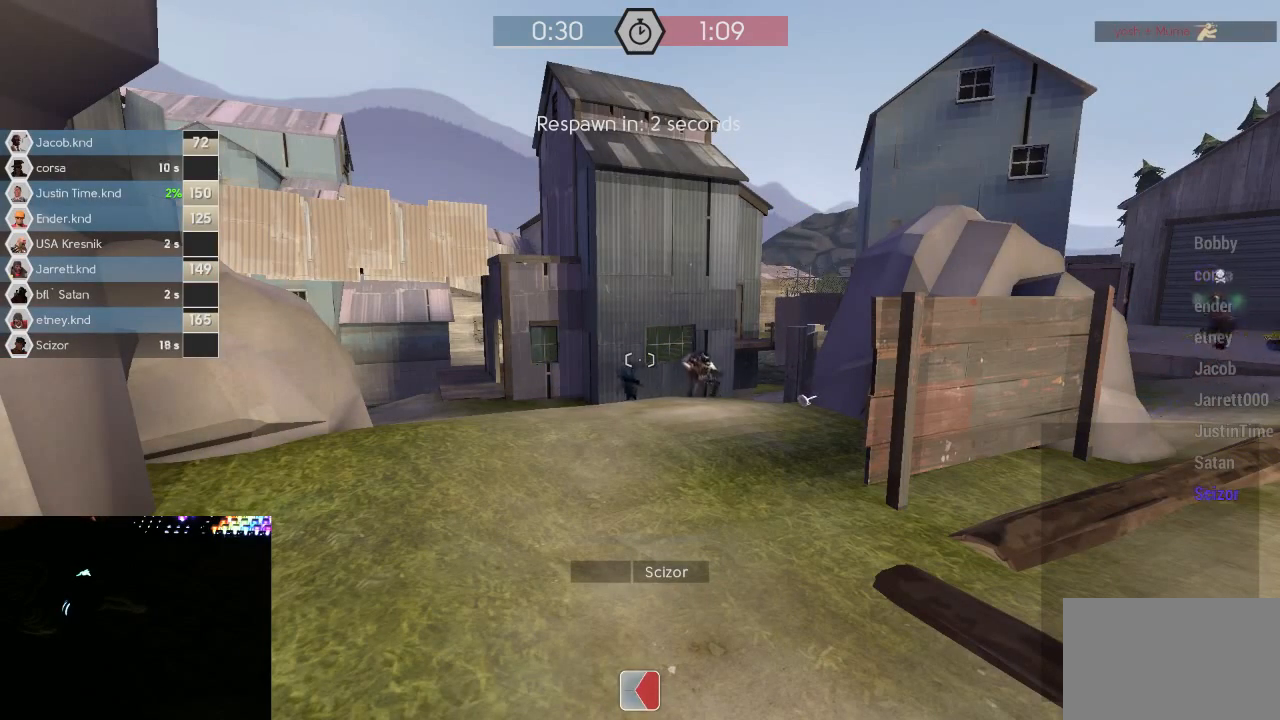
{"keys": [], "mouse": [], "events": []}
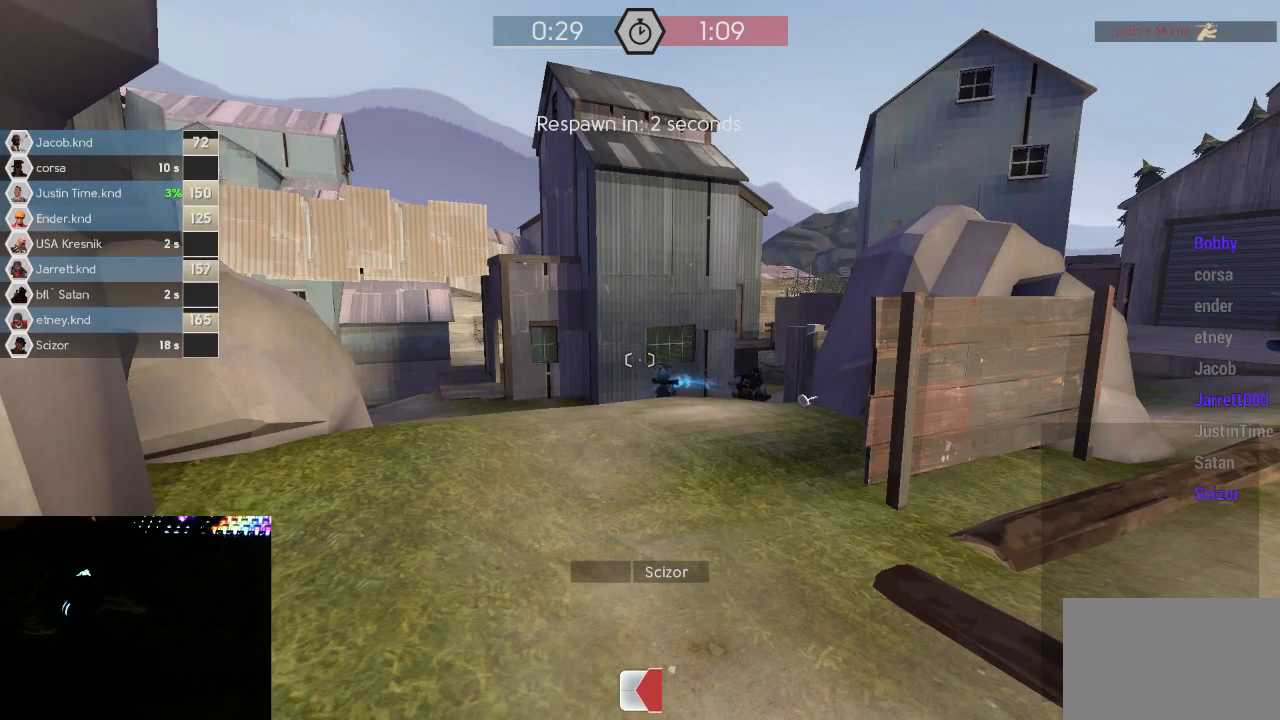
{"keys": [], "mouse": [], "events": []}
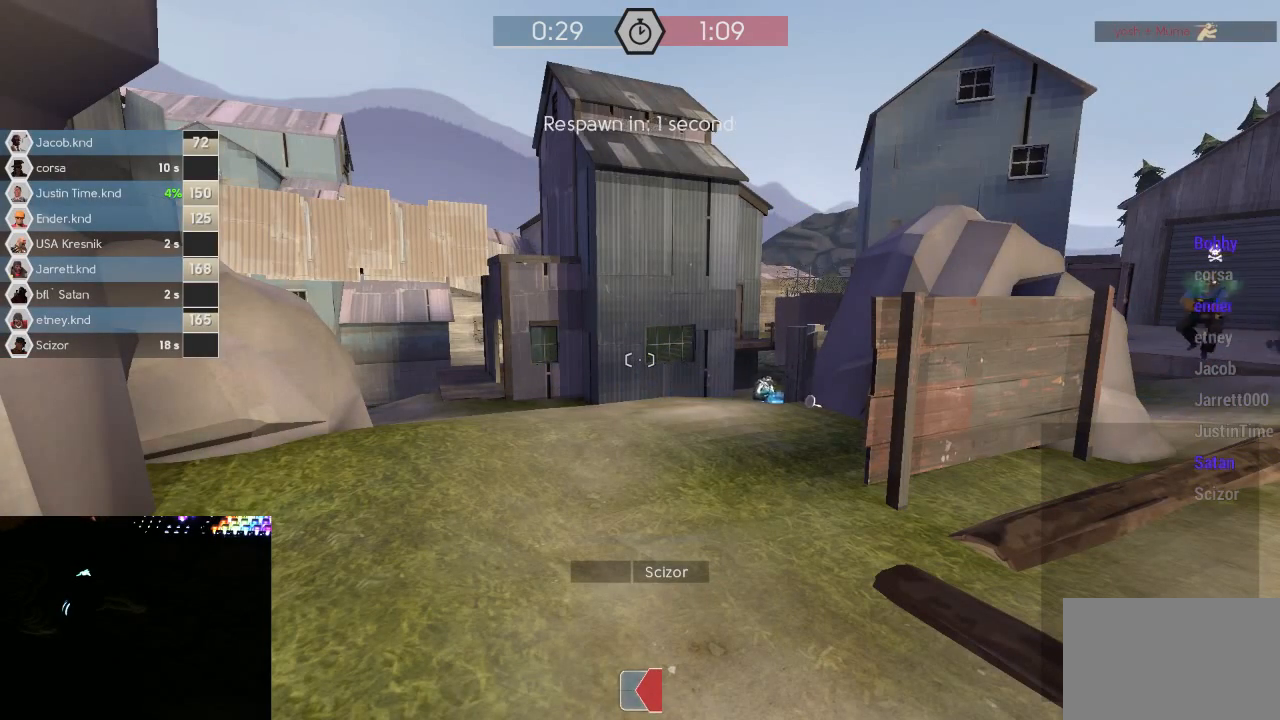
{"keys": [], "mouse": ["left"], "events": [[433, "mouse_left", "down"]]}
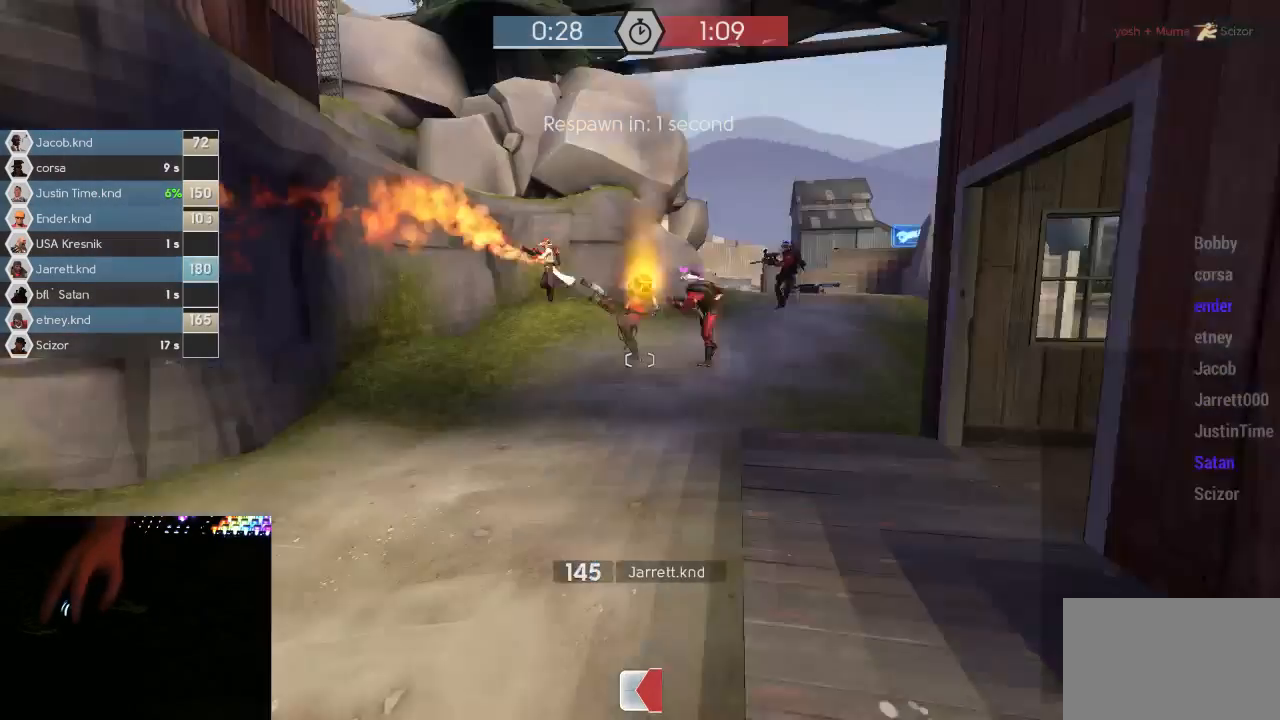
{"keys": [], "mouse": ["left"], "events": [[17, "mouse_left", "up"], [467, "mouse_left", "down"]]}
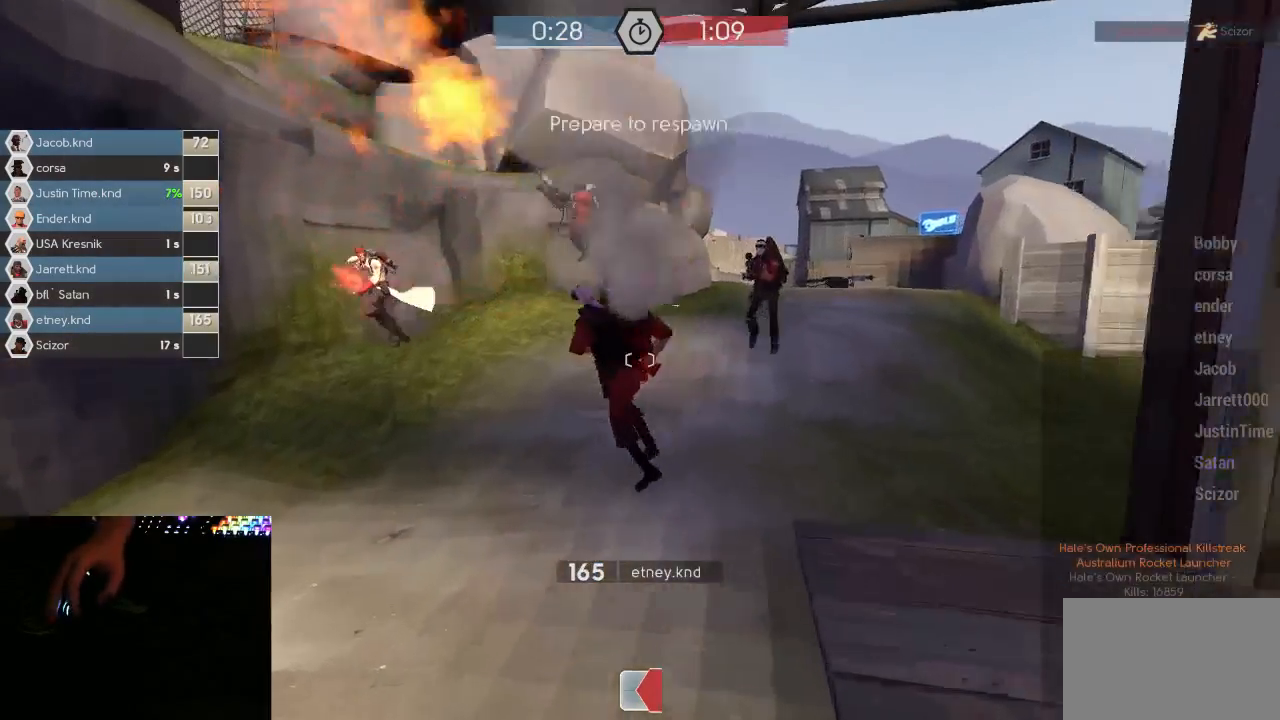
{"keys": [], "mouse": [], "events": [[33, "mouse_left", "up"]]}
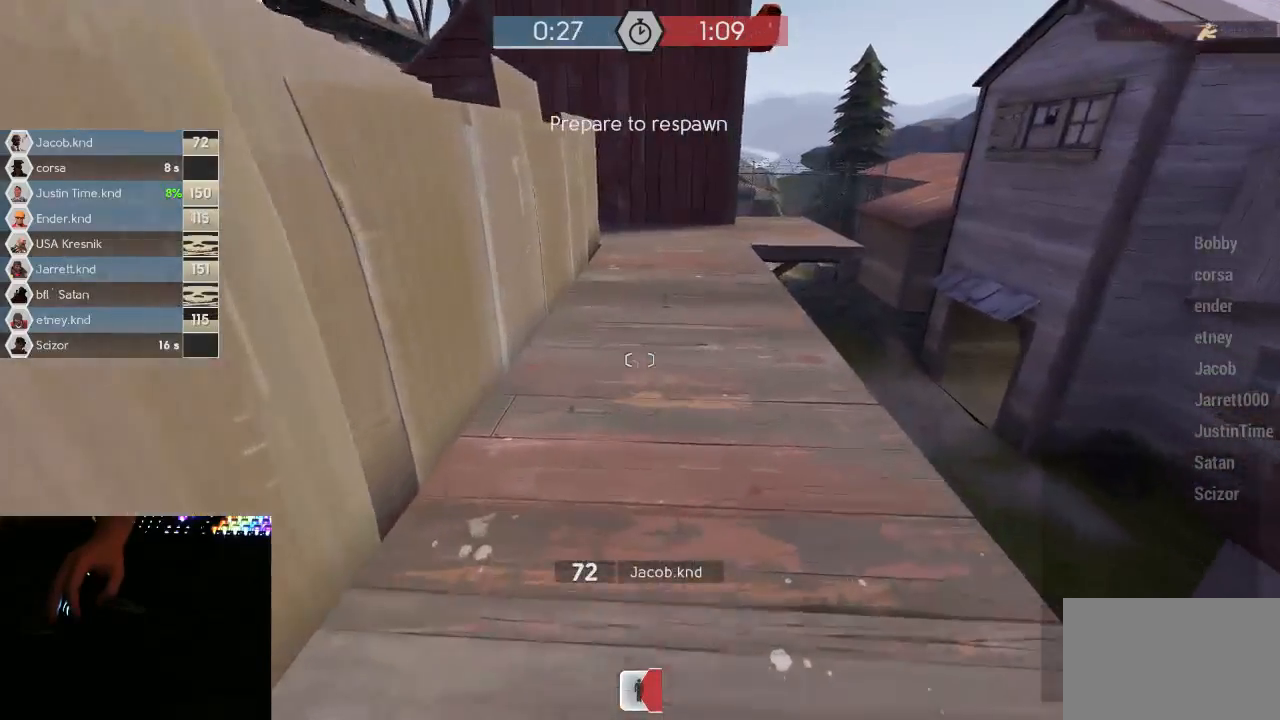
{"keys": [], "mouse": [], "events": []}
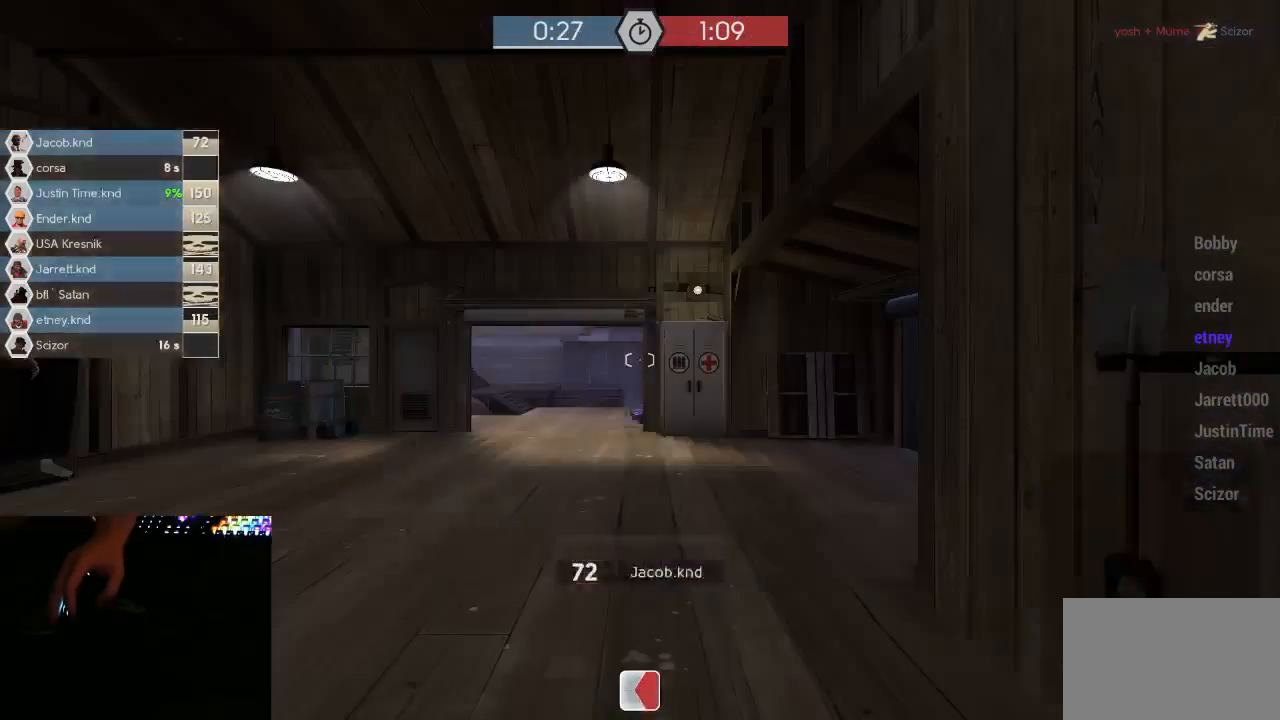
{"keys": ["w"], "mouse": [], "events": [[17, "mouse_left", "down"], [83, "mouse_left", "up"], [433, "w", "down"]]}
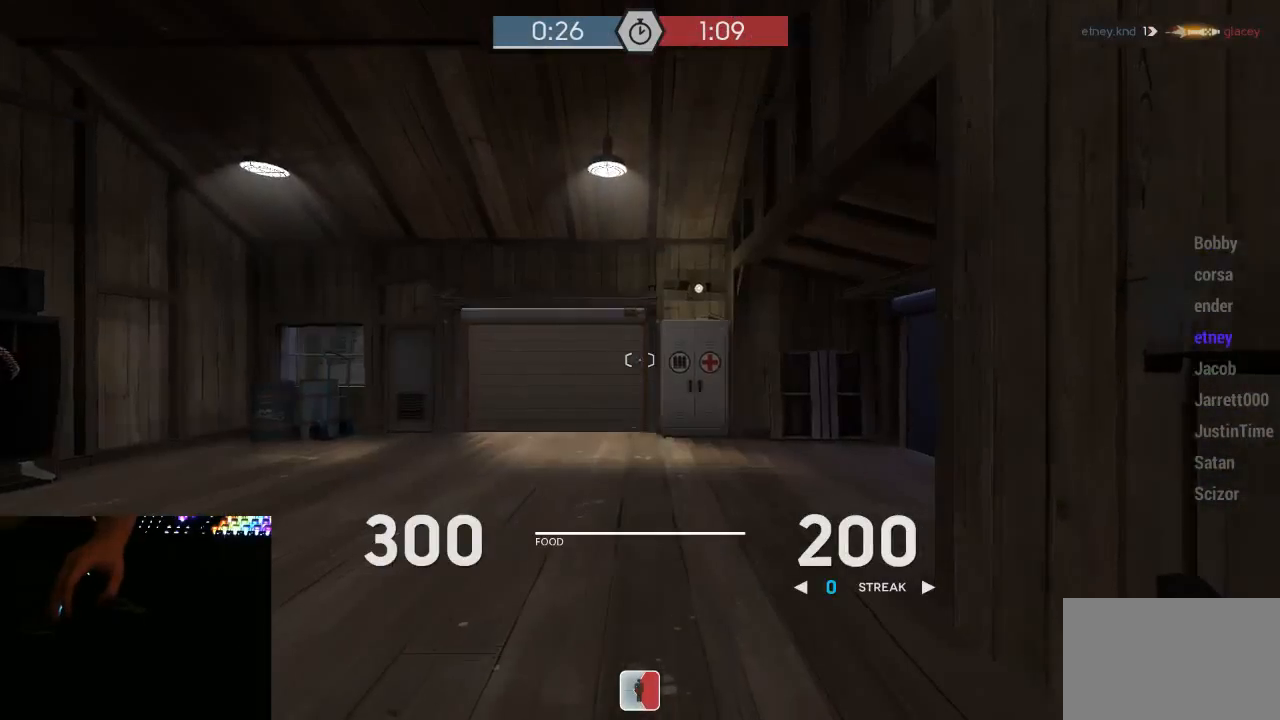
{"keys": ["d", "space", "w"], "mouse": [], "events": [[67, "a", "down"], [133, "a", "up"], [417, "1", "down"], [417, "mouse_right", "down"], [417, "space", "down"], [450, "mouse_right", "up"], [450, "w", "up"], [483, "1", "up"], [483, "d", "down"], [483, "w", "down"]]}
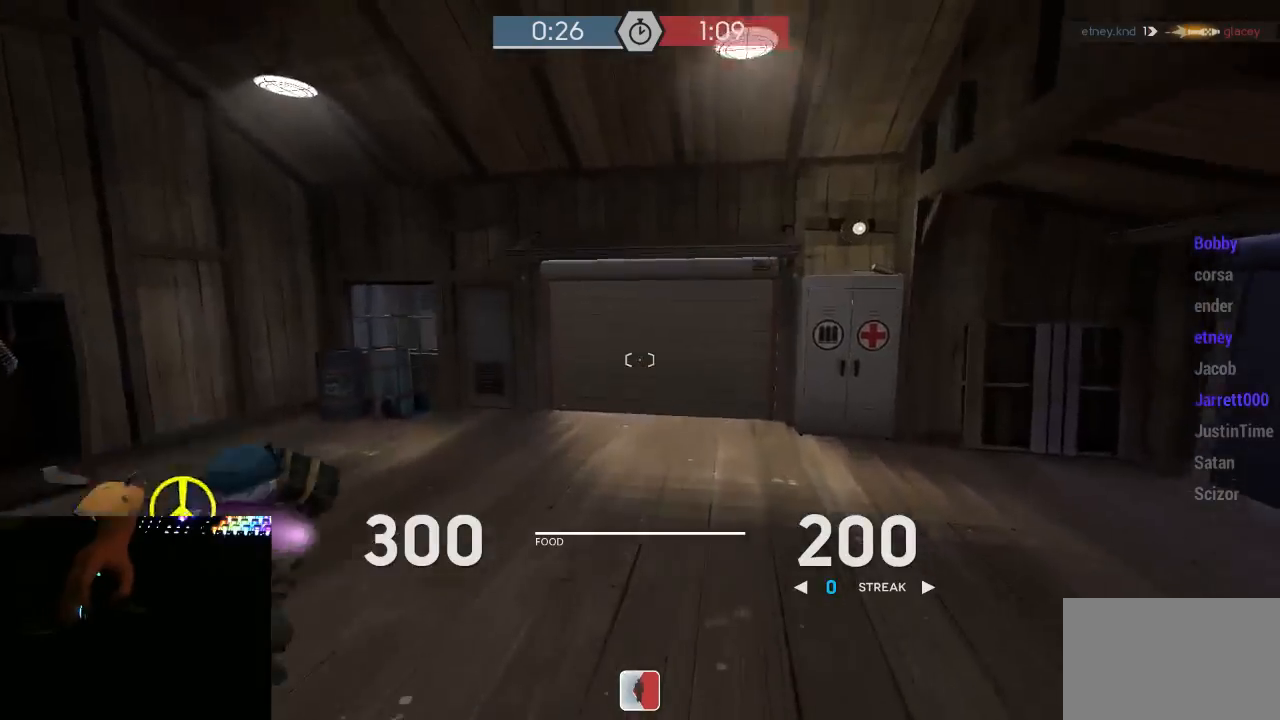
{"keys": ["w"], "mouse": [], "events": [[17, "mouse_right", "down"], [17, "space", "up"], [17, "w", "up"], [133, "mouse_right", "up"], [133, "w", "down"], [200, "d", "up"]]}
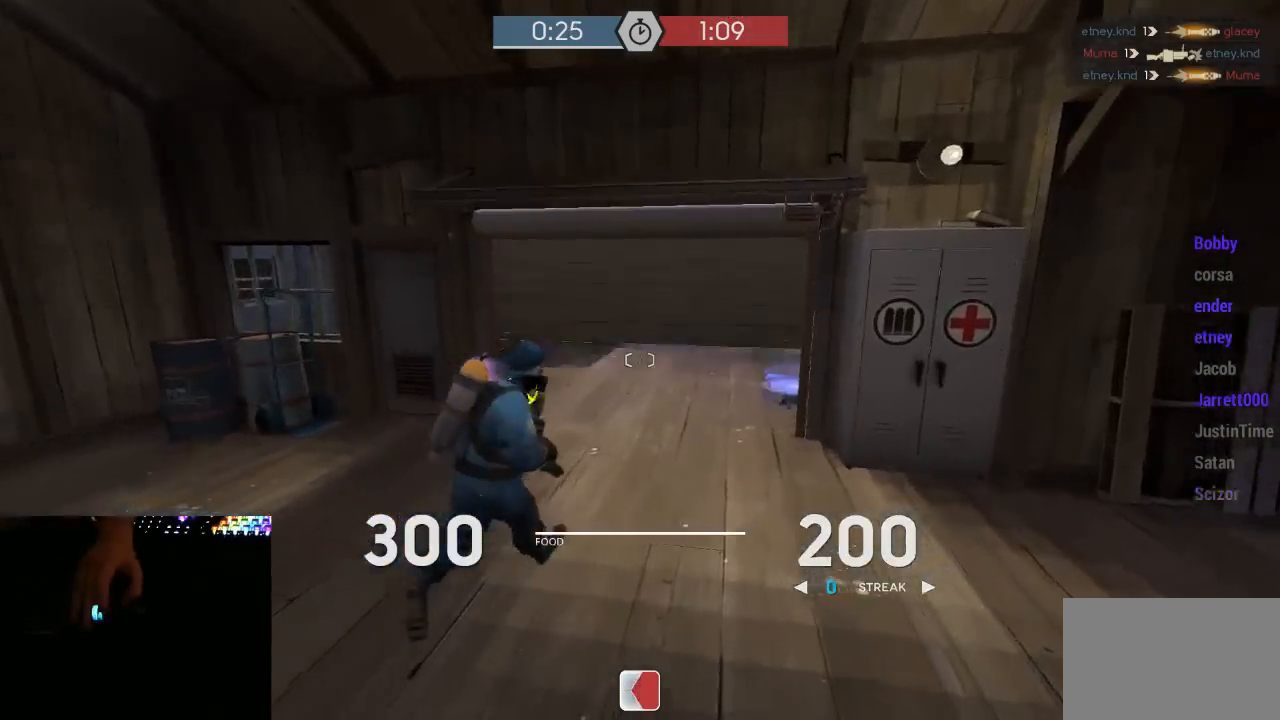
{"keys": ["a", "d"], "mouse": [], "events": [[217, "mouse_right", "down"], [217, "space", "down"], [267, "d", "down"], [267, "mouse_right", "up"], [267, "w", "up"], [300, "space", "up"], [333, "mouse_right", "down"], [433, "mouse_right", "up"], [483, "a", "down"]]}
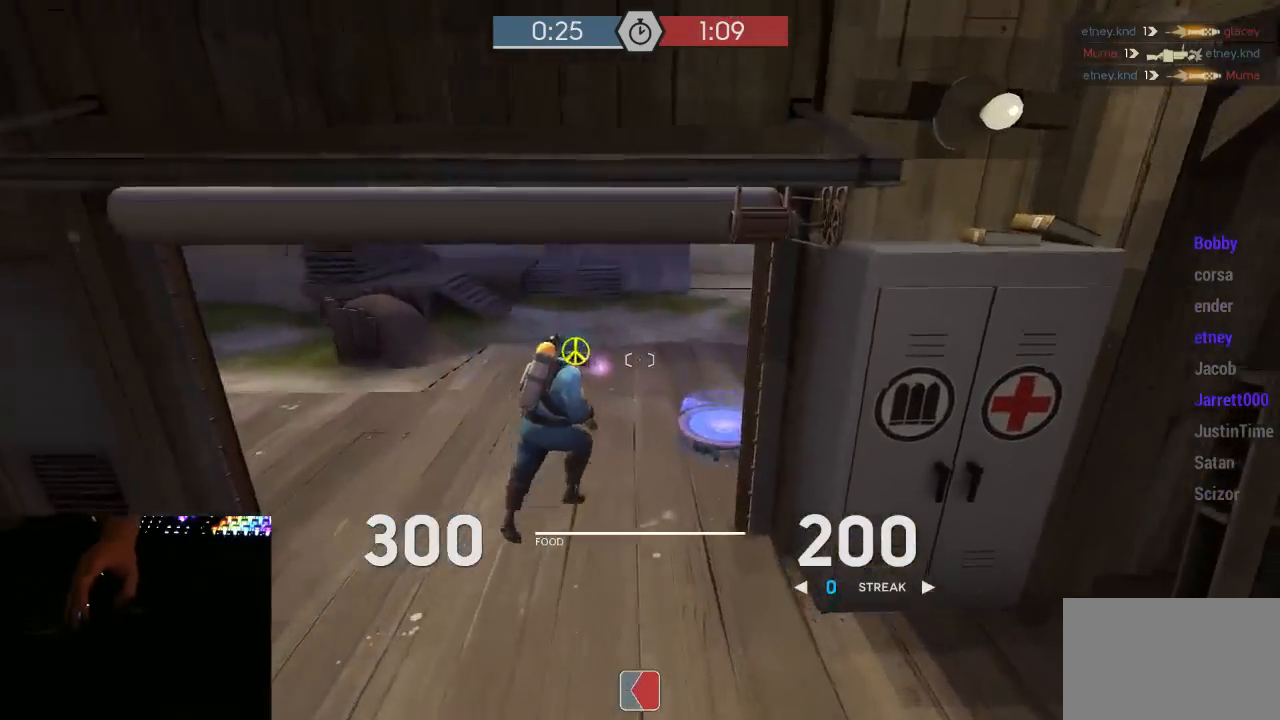
{"keys": ["a", "w"], "mouse": [], "events": [[50, "d", "up"], [150, "a", "up"], [150, "w", "down"], [467, "a", "down"]]}
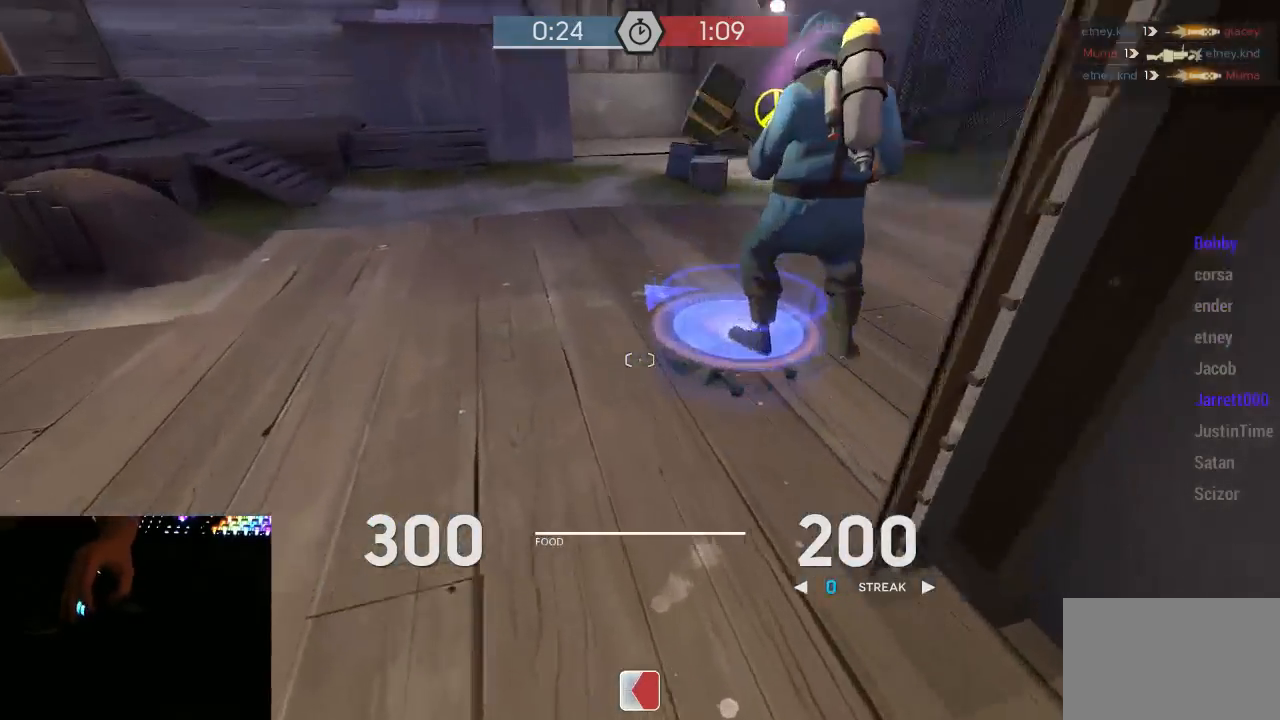
{"keys": ["w"], "mouse": [], "events": [[50, "a", "up"], [217, "a", "down"], [500, "a", "up"]]}
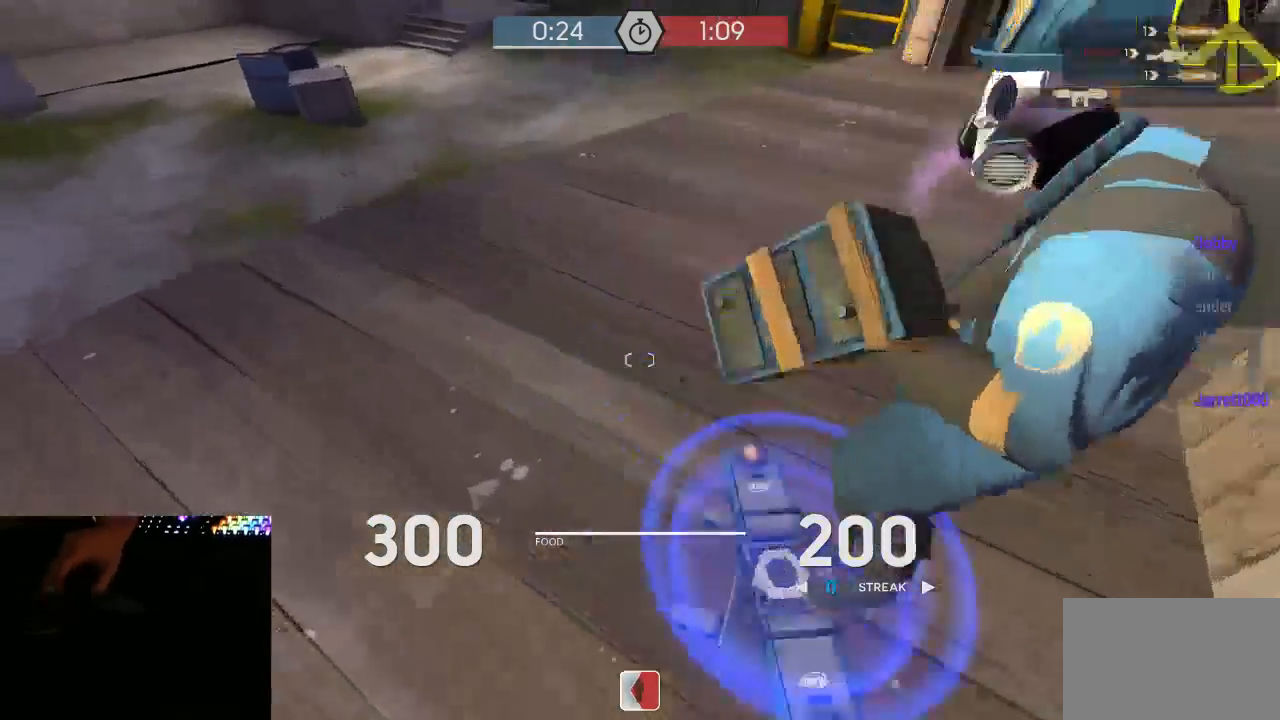
{"keys": ["a"], "mouse": [], "events": [[133, "a", "down"], [217, "a", "up"], [317, "a", "down"], [350, "a", "up"], [417, "a", "down"], [417, "w", "up"]]}
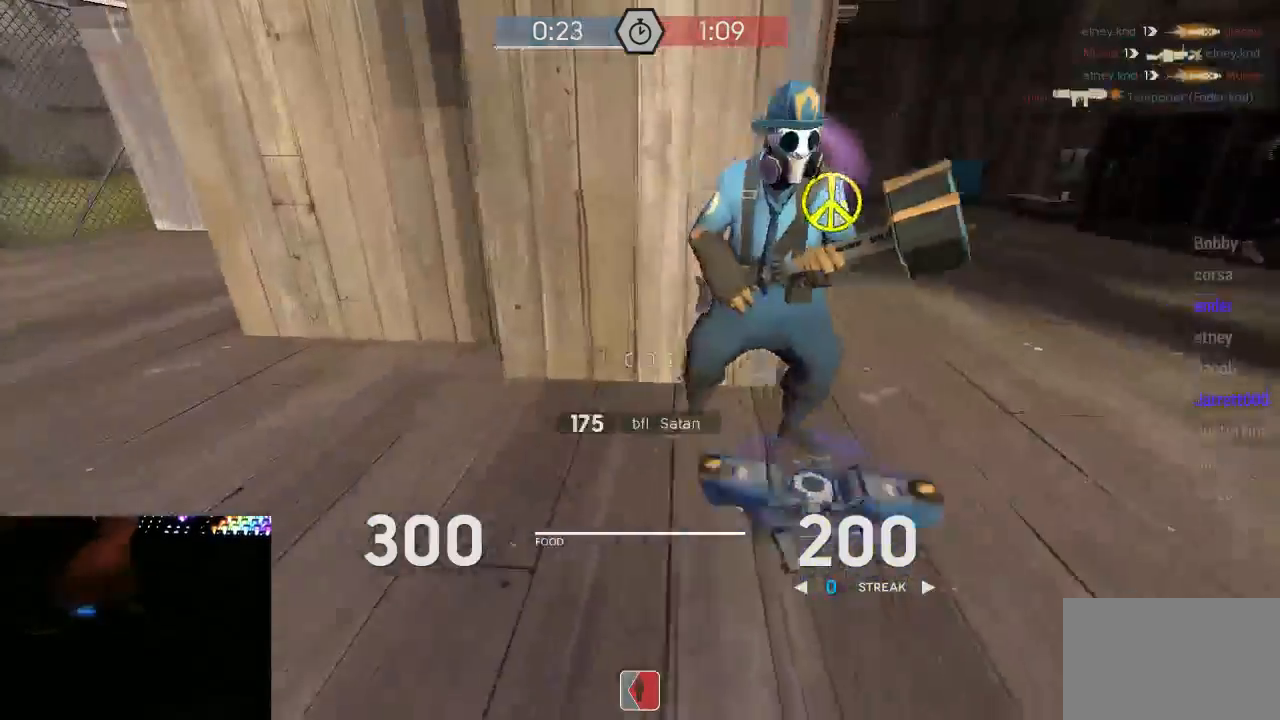
{"keys": ["w"], "mouse": [], "events": [[67, "s", "down"], [100, "a", "up"], [300, "a", "down"], [350, "s", "up"], [417, "w", "down"], [483, "a", "up"]]}
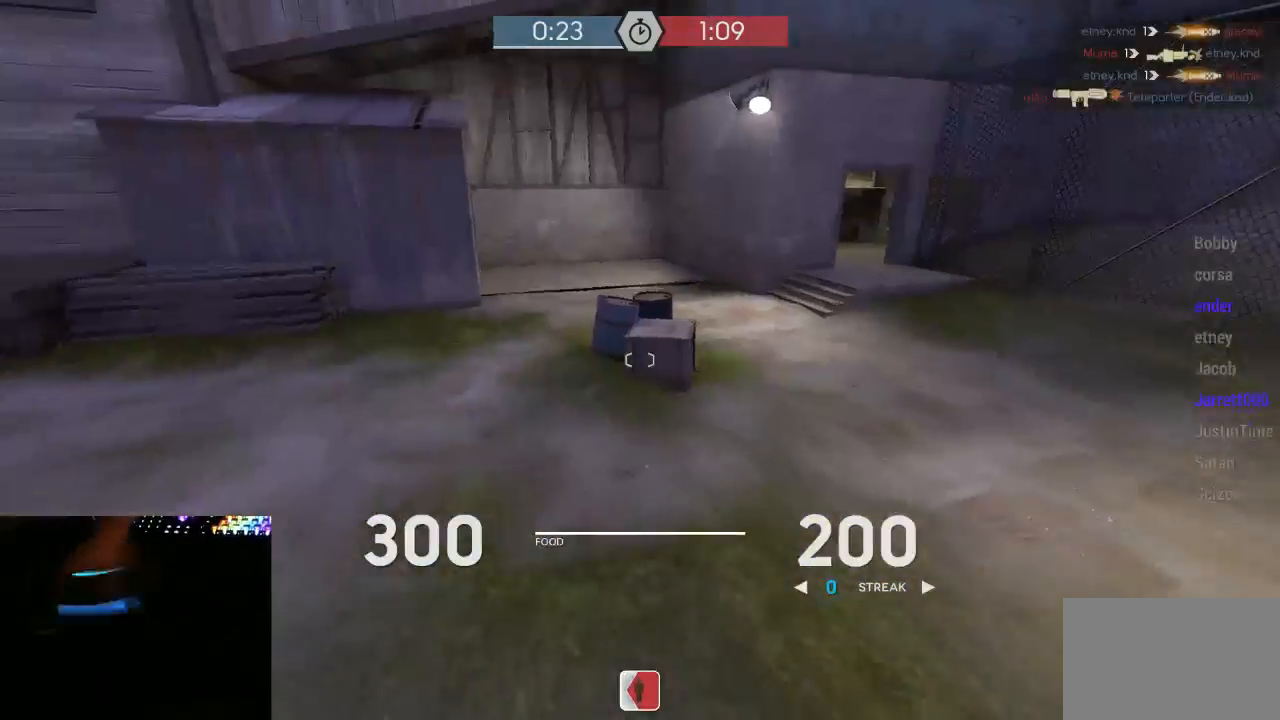
{"keys": ["a"], "mouse": ["right"], "events": [[50, "space", "down"], [167, "space", "up"], [267, "a", "down"], [267, "w", "up"], [300, "mouse_right", "down"], [367, "mouse_right", "up"], [450, "mouse_right", "down"]]}
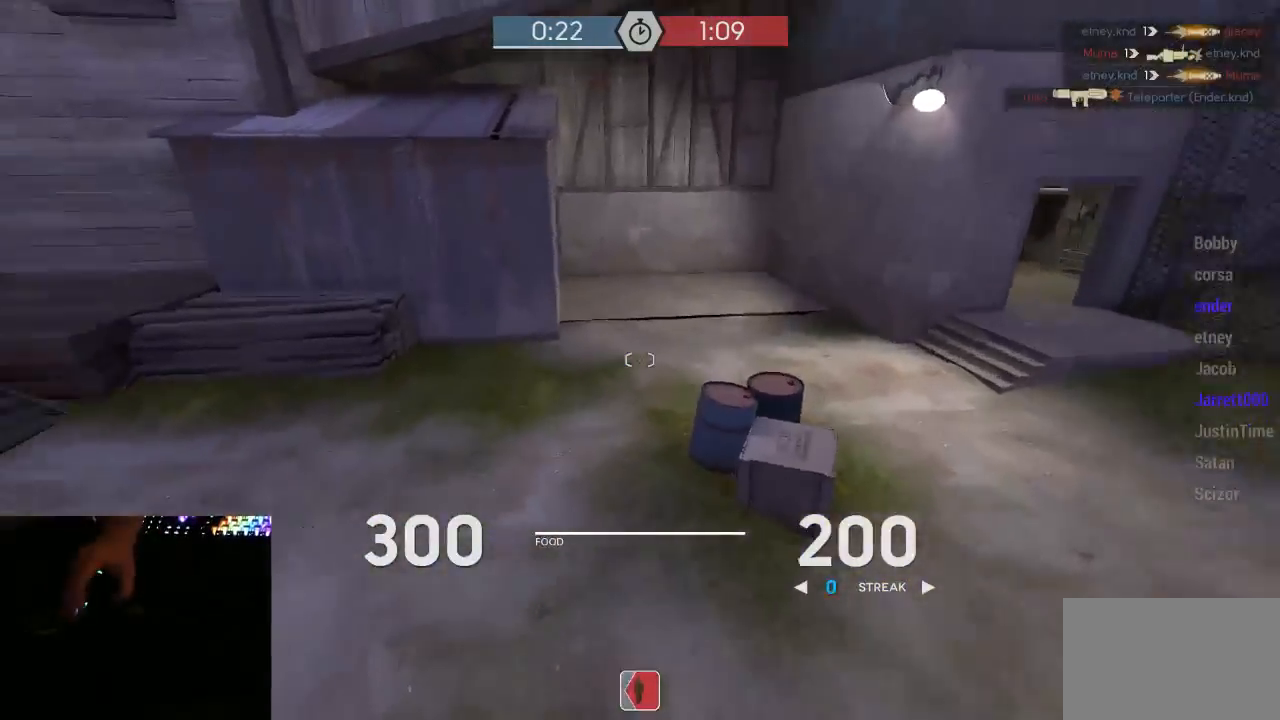
{"keys": ["tab", "w"], "mouse": [], "events": [[50, "mouse_right", "up"], [83, "a", "up"], [83, "w", "down"], [183, "tab", "down"]]}
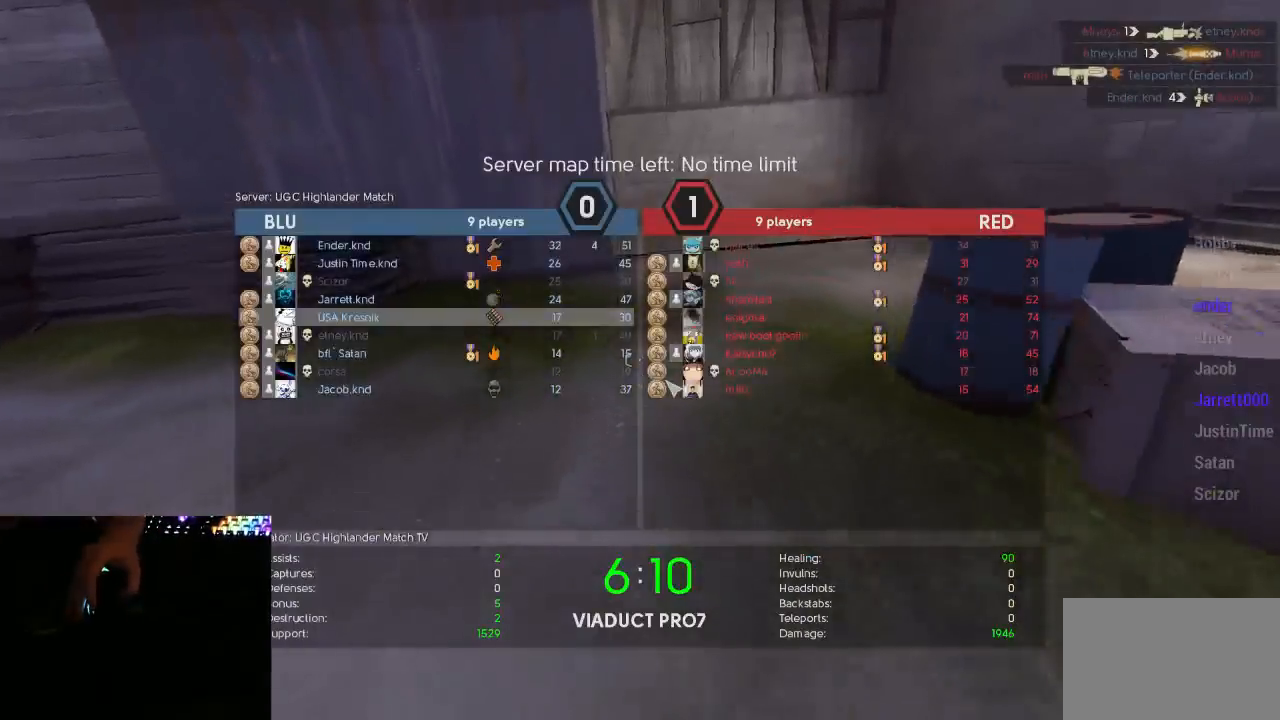
{"keys": ["d"], "mouse": [], "events": [[350, "space", "down"], [433, "d", "down"], [433, "tab", "up"], [433, "w", "up"], [467, "space", "up"]]}
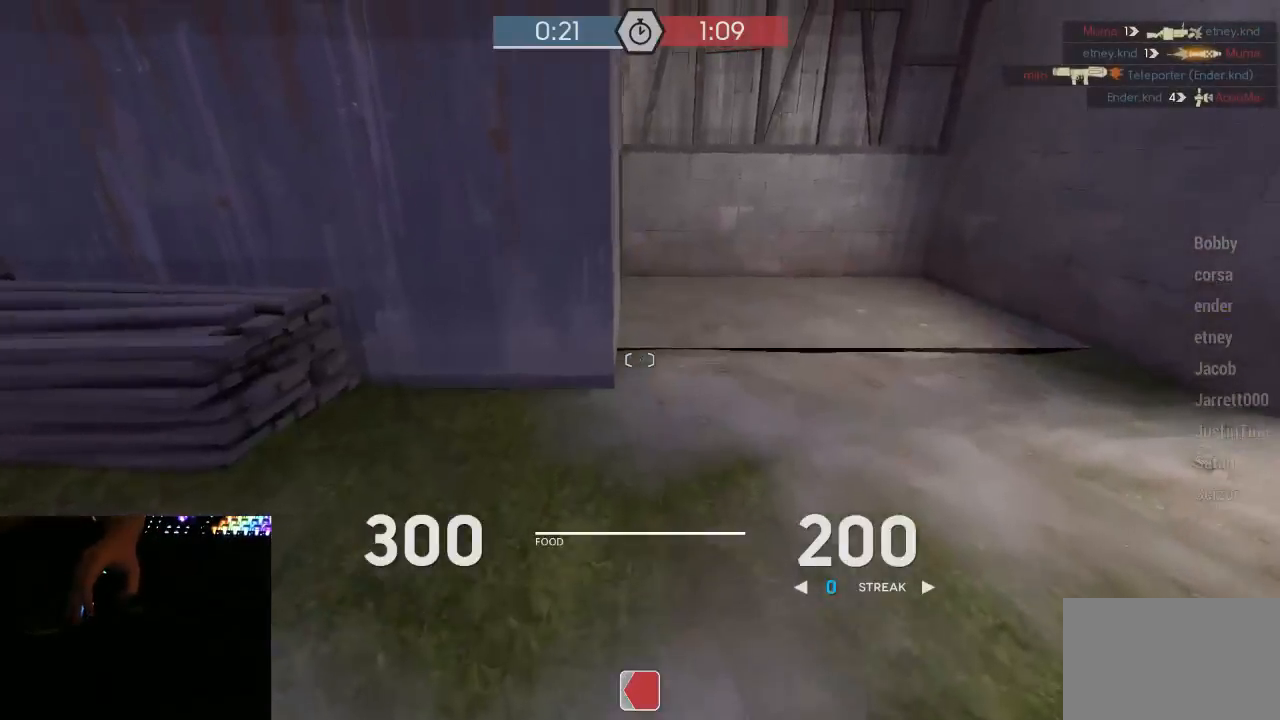
{"keys": ["w"], "mouse": [], "events": [[250, "a", "down"], [283, "d", "up"], [383, "w", "down"], [417, "a", "up"]]}
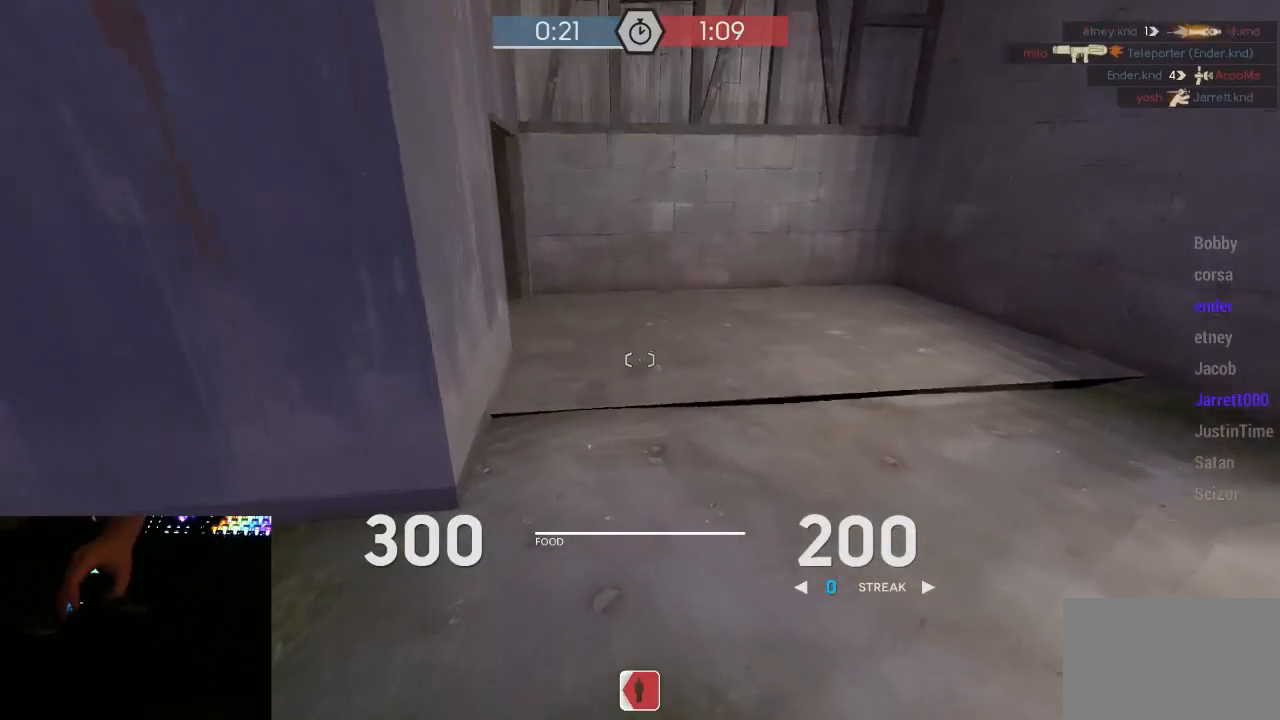
{"keys": ["a"], "mouse": [], "events": [[200, "mouse_right", "down"], [200, "space", "down"], [233, "d", "down"], [233, "w", "up"], [267, "mouse_right", "up"], [267, "space", "up"], [350, "mouse_right", "down"], [417, "mouse_right", "up"], [450, "a", "down"], [483, "d", "up"]]}
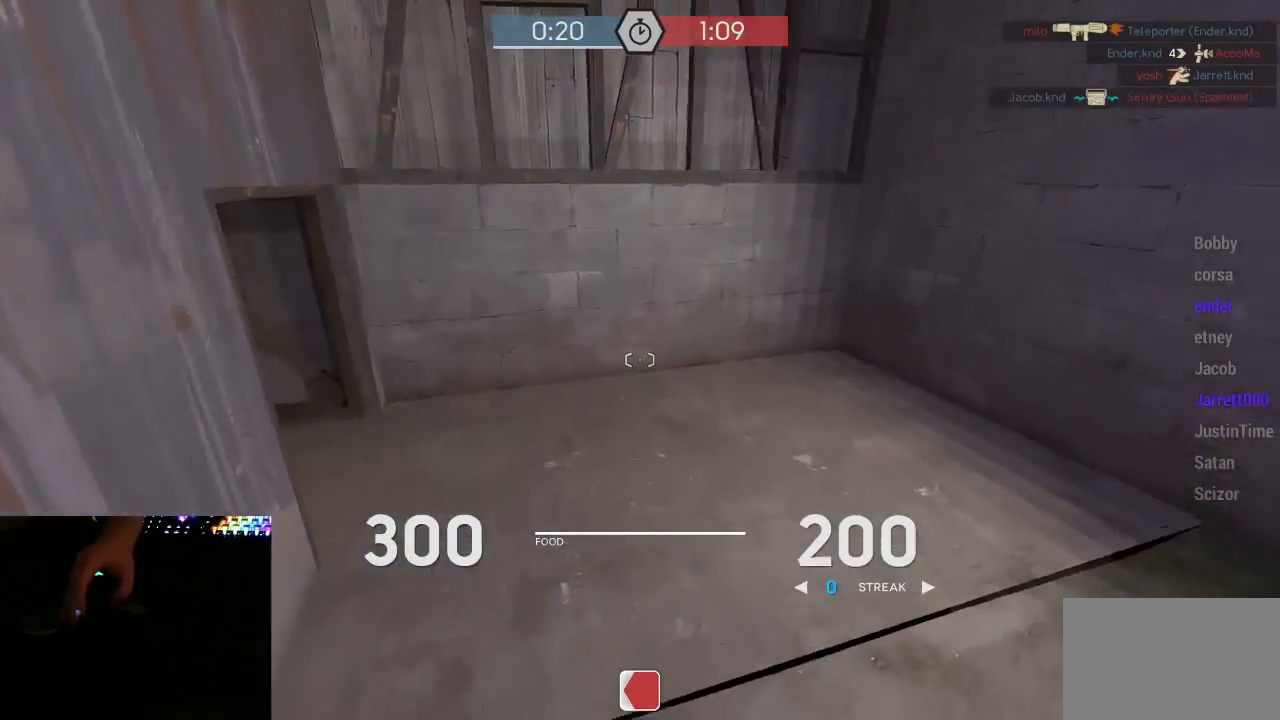
{"keys": ["w"], "mouse": [], "events": [[200, "w", "down"], [233, "a", "up"], [400, "d", "down"], [450, "d", "up"]]}
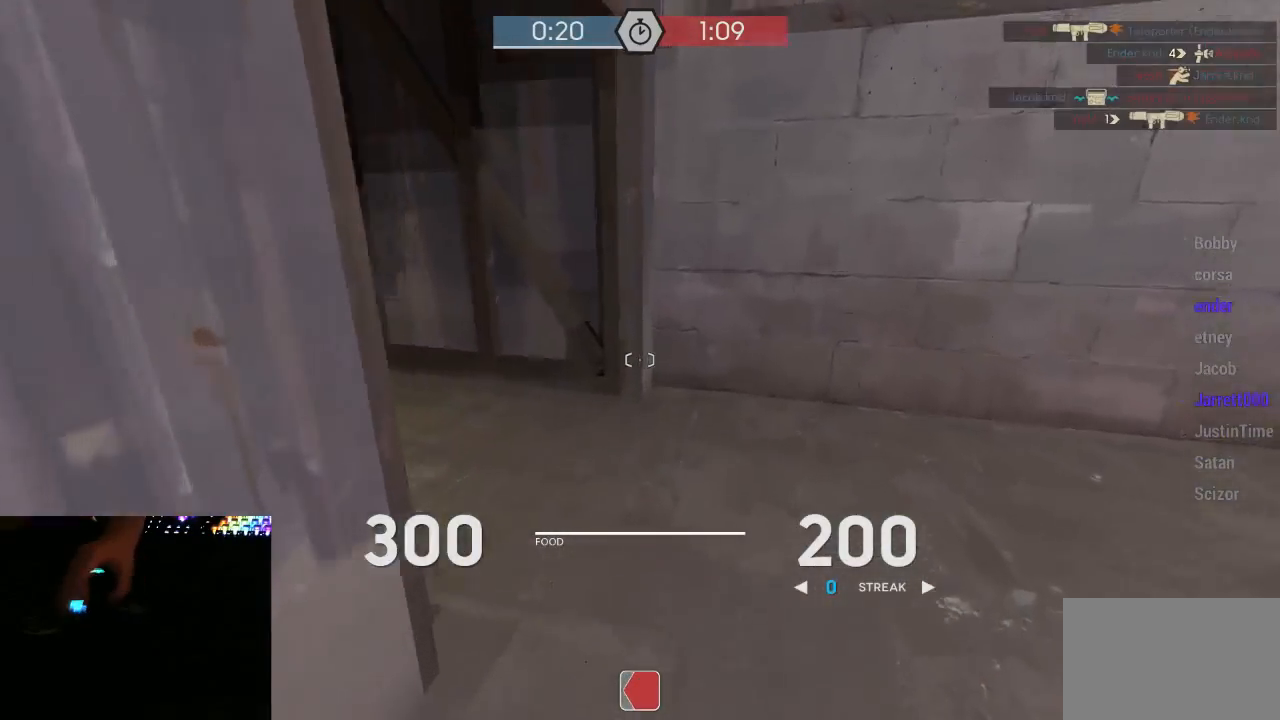
{"keys": ["tab", "w"], "mouse": [], "events": [[117, "d", "down"], [183, "d", "up"], [300, "tab", "down"]]}